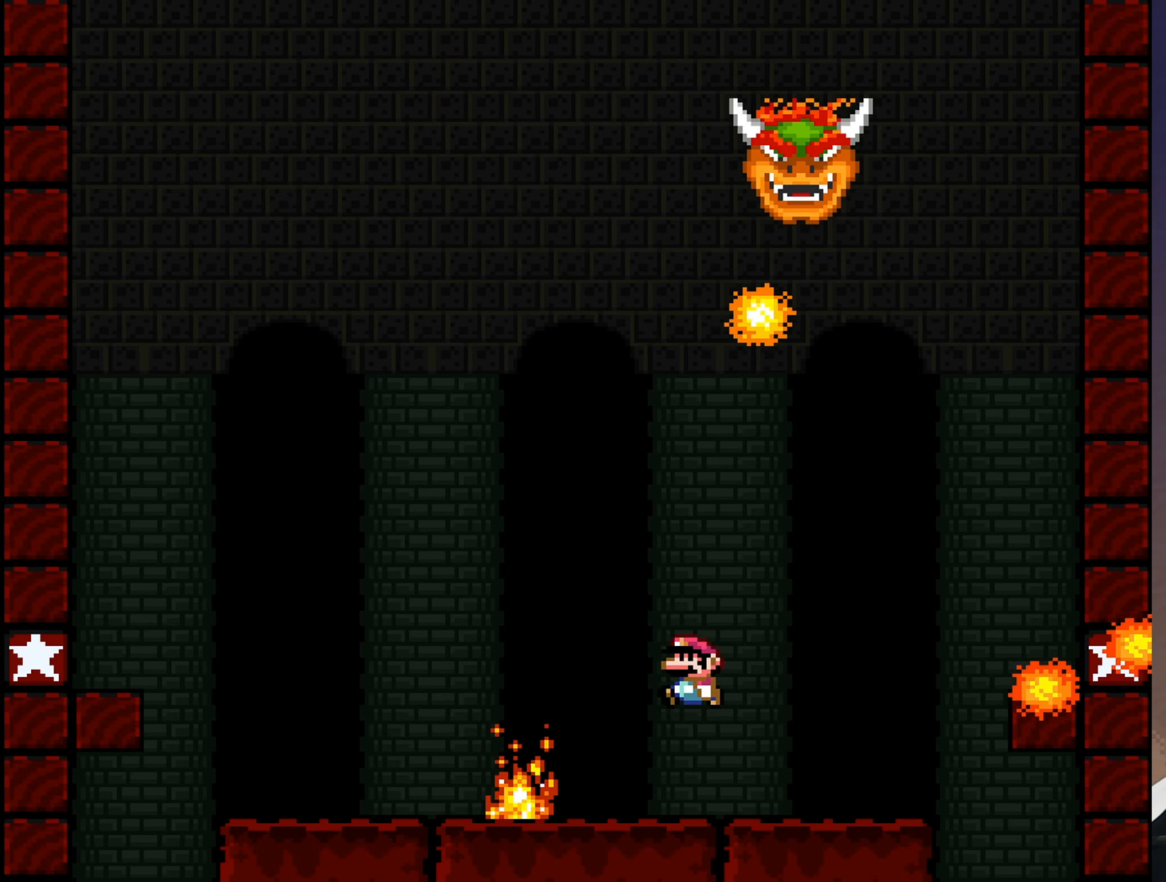
Gameplay with a controller (Nintendo layout); each line is a JSON object with the inputs held at the frame after it. "events" lists button and stick changes between this image and that frame as [ms after this image, input, new state], when the widget could be followed in between. Not read: DPAD_RIGHT L3 R3.
{"buttons": ["B", "Y"], "events": [[383, "DPAD_LEFT", "up"]]}
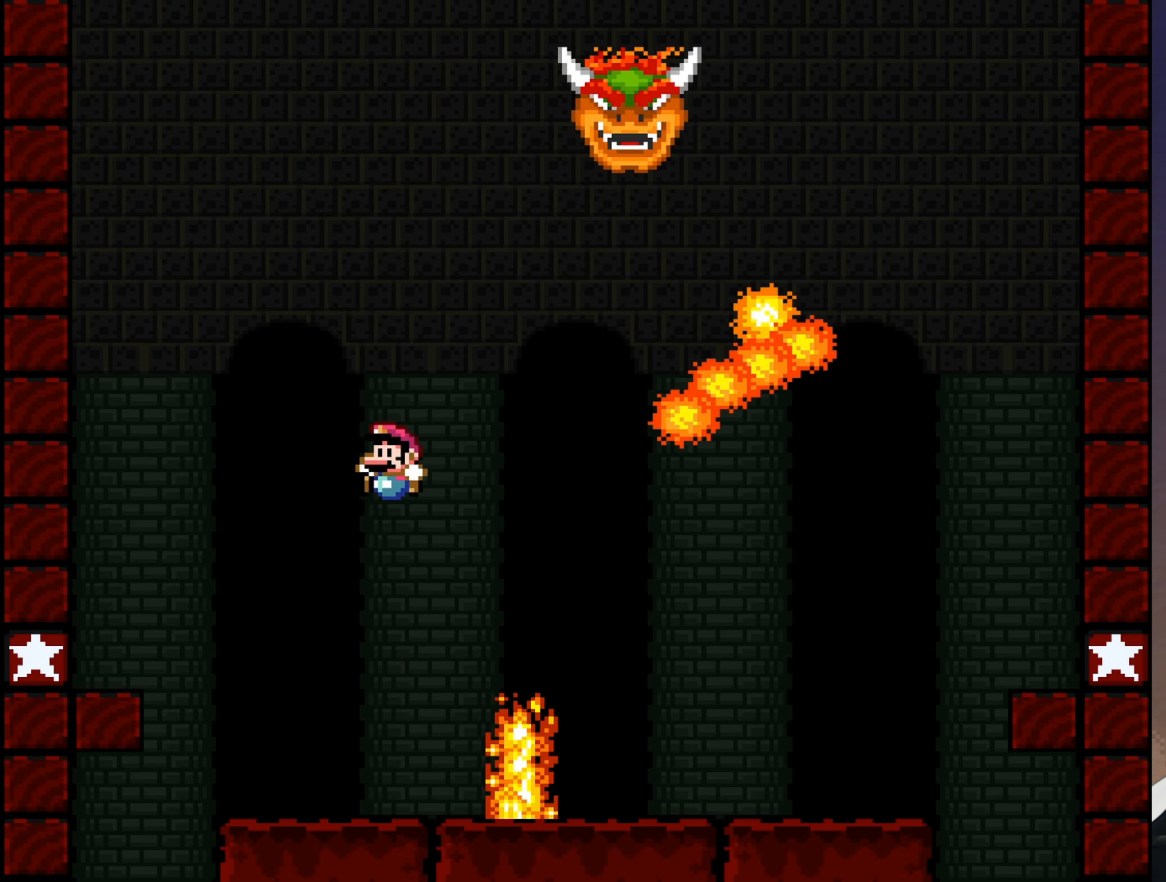
{"buttons": ["Y"], "events": [[283, "B", "up"]]}
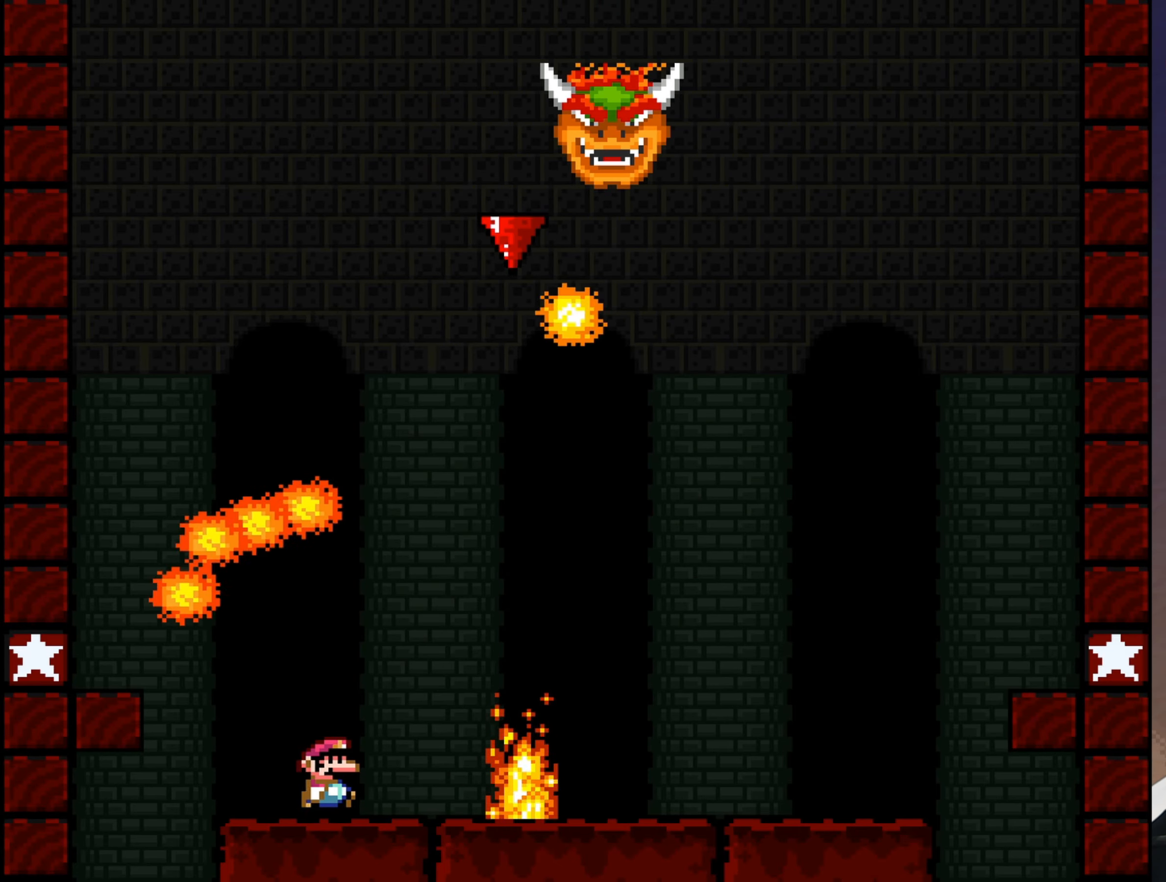
{"buttons": ["B", "Y", "DPAD_LEFT"], "events": [[133, "B", "down"], [233, "B", "up"], [400, "DPAD_LEFT", "down"], [433, "B", "down"]]}
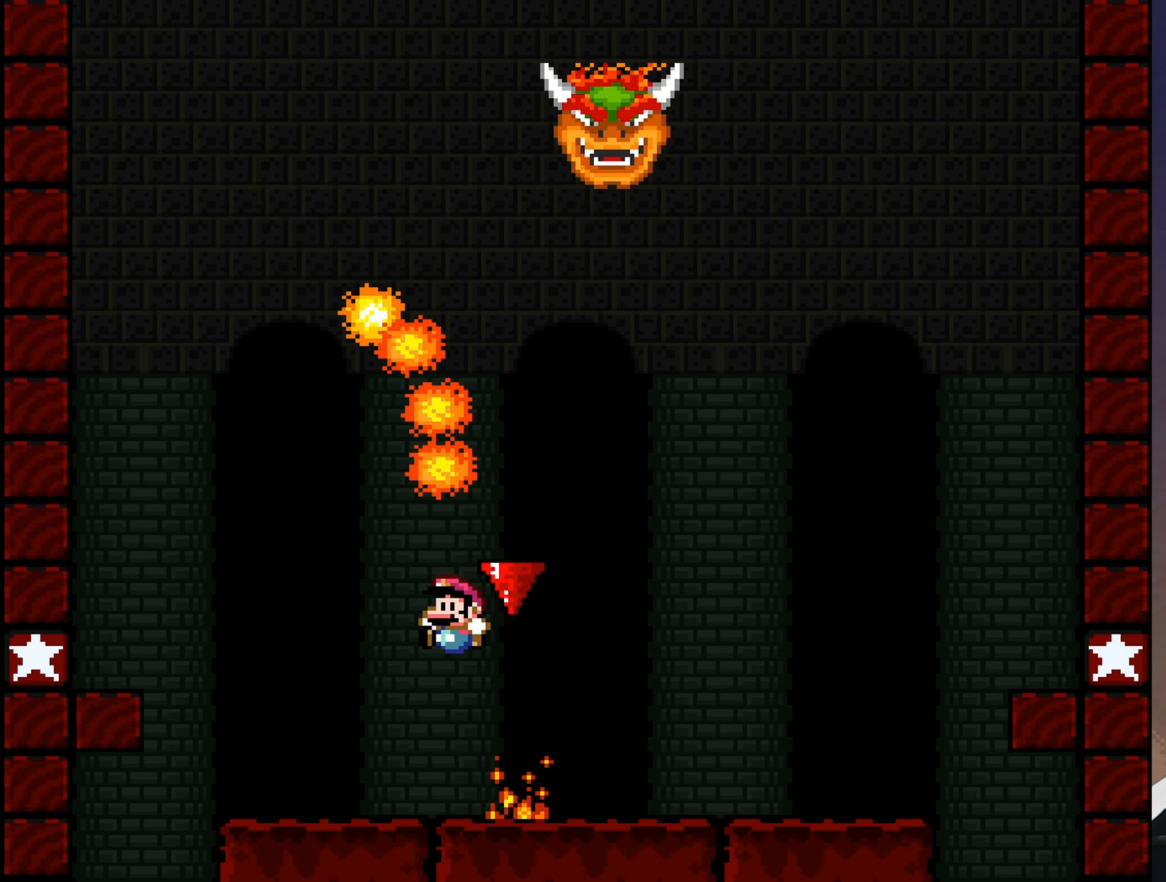
{"buttons": ["Y", "DPAD_LEFT"], "events": [[350, "B", "up"]]}
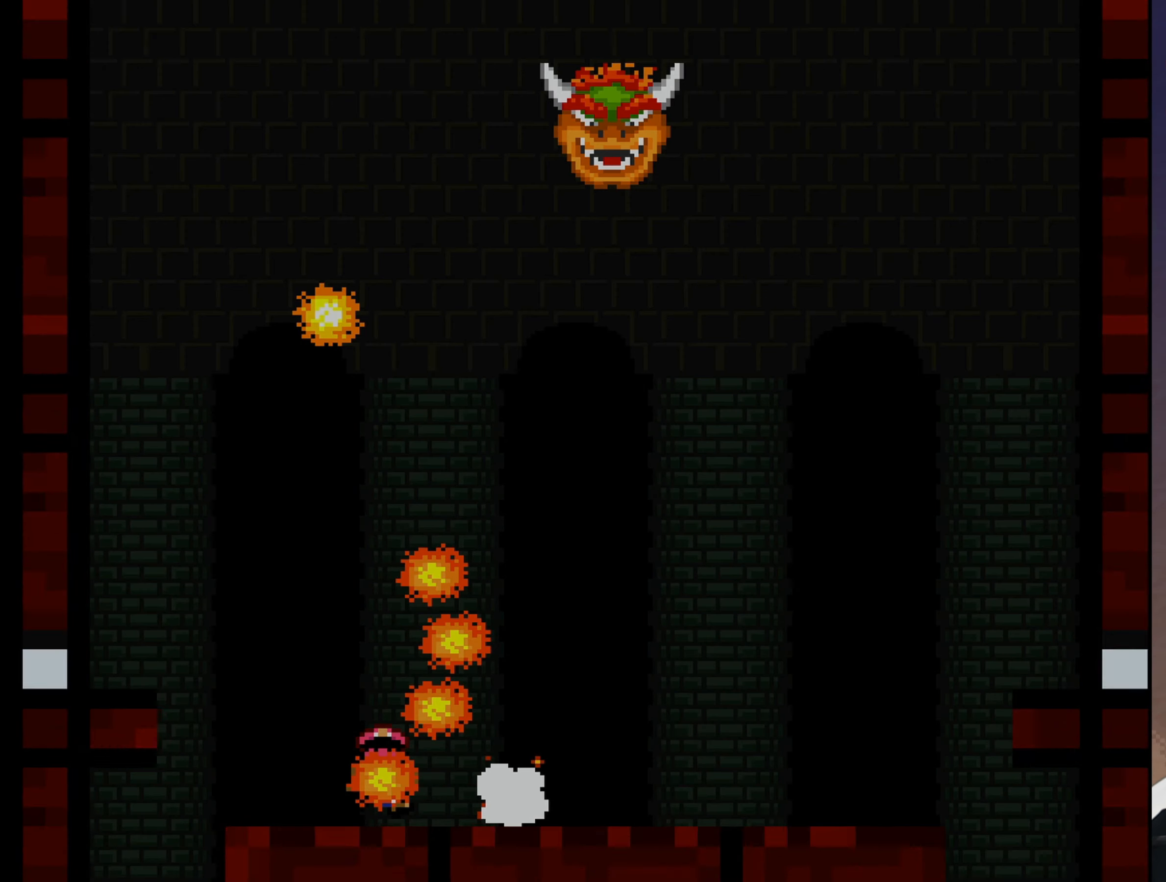
{"buttons": [], "events": [[150, "DPAD_LEFT", "up"], [183, "Y", "up"]]}
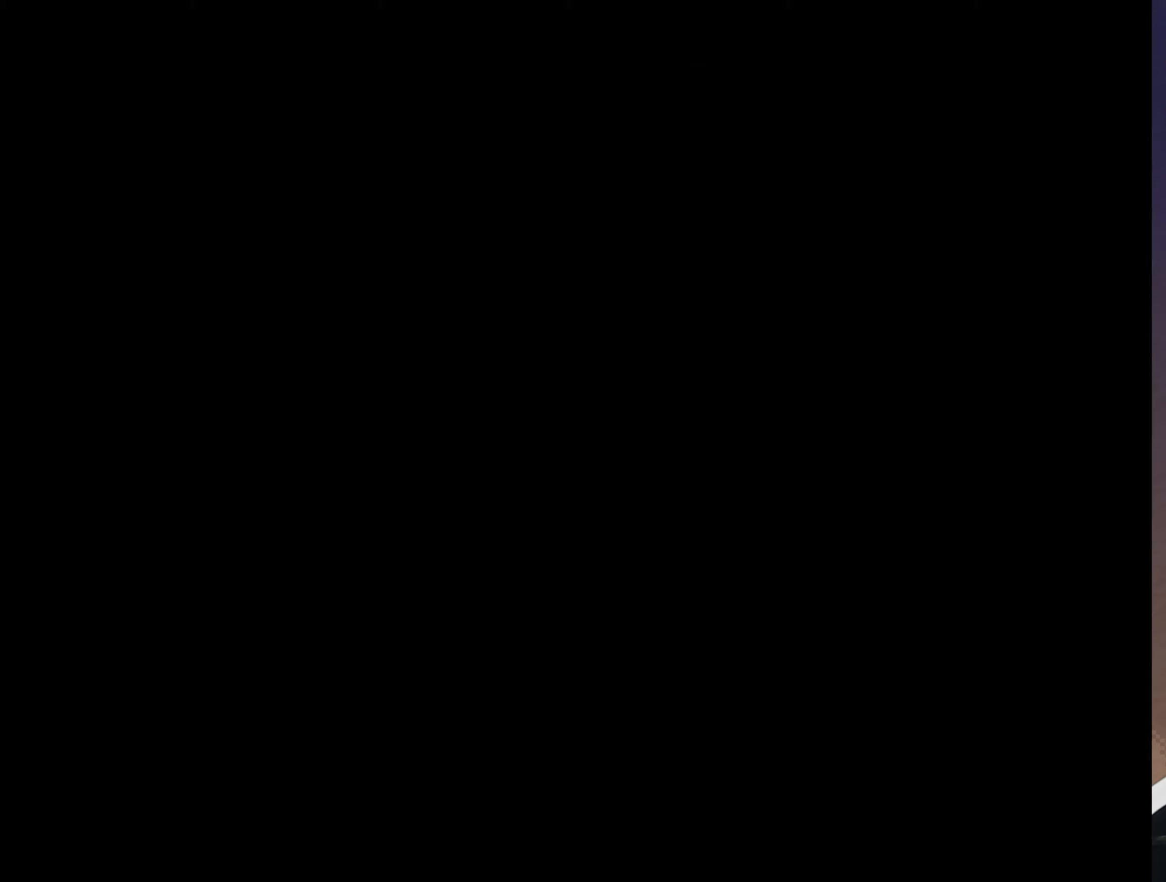
{"buttons": [], "events": []}
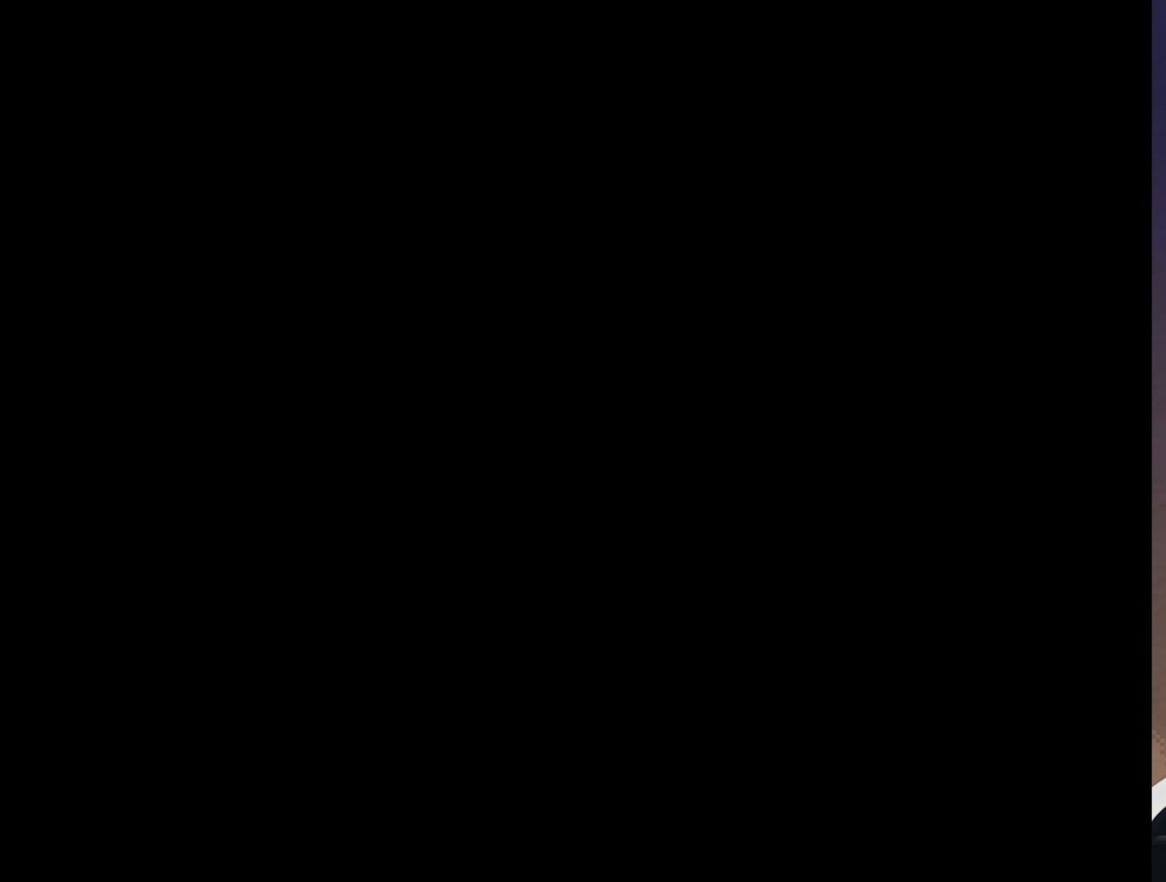
{"buttons": [], "events": []}
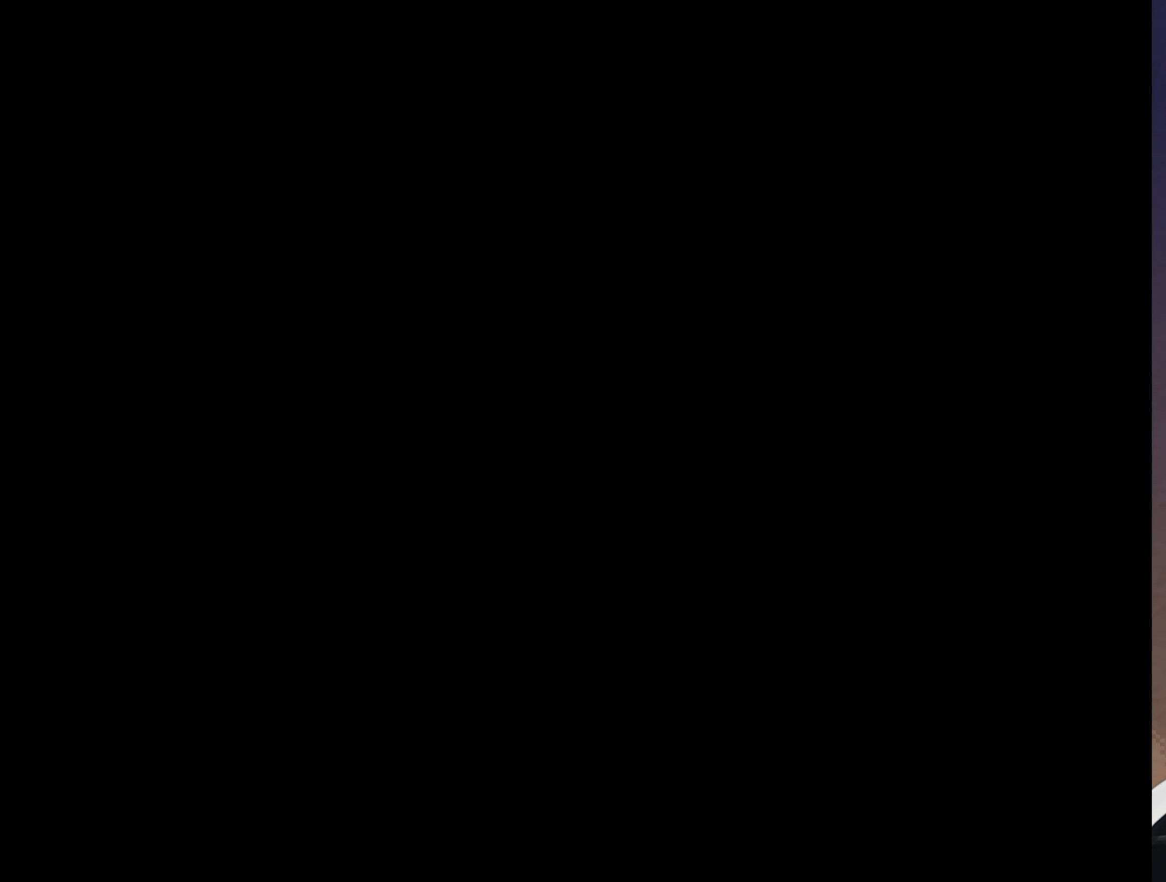
{"buttons": [], "events": []}
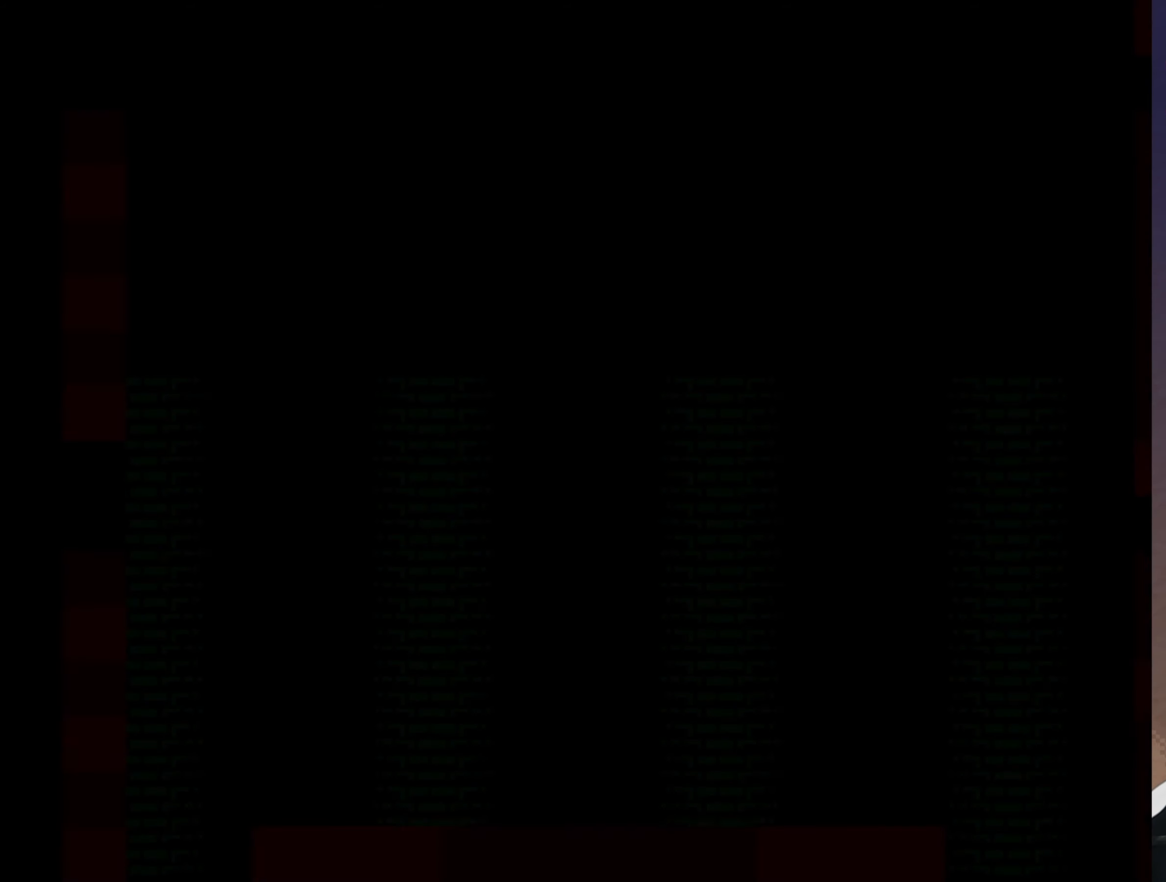
{"buttons": ["Y"], "events": [[317, "Y", "down"]]}
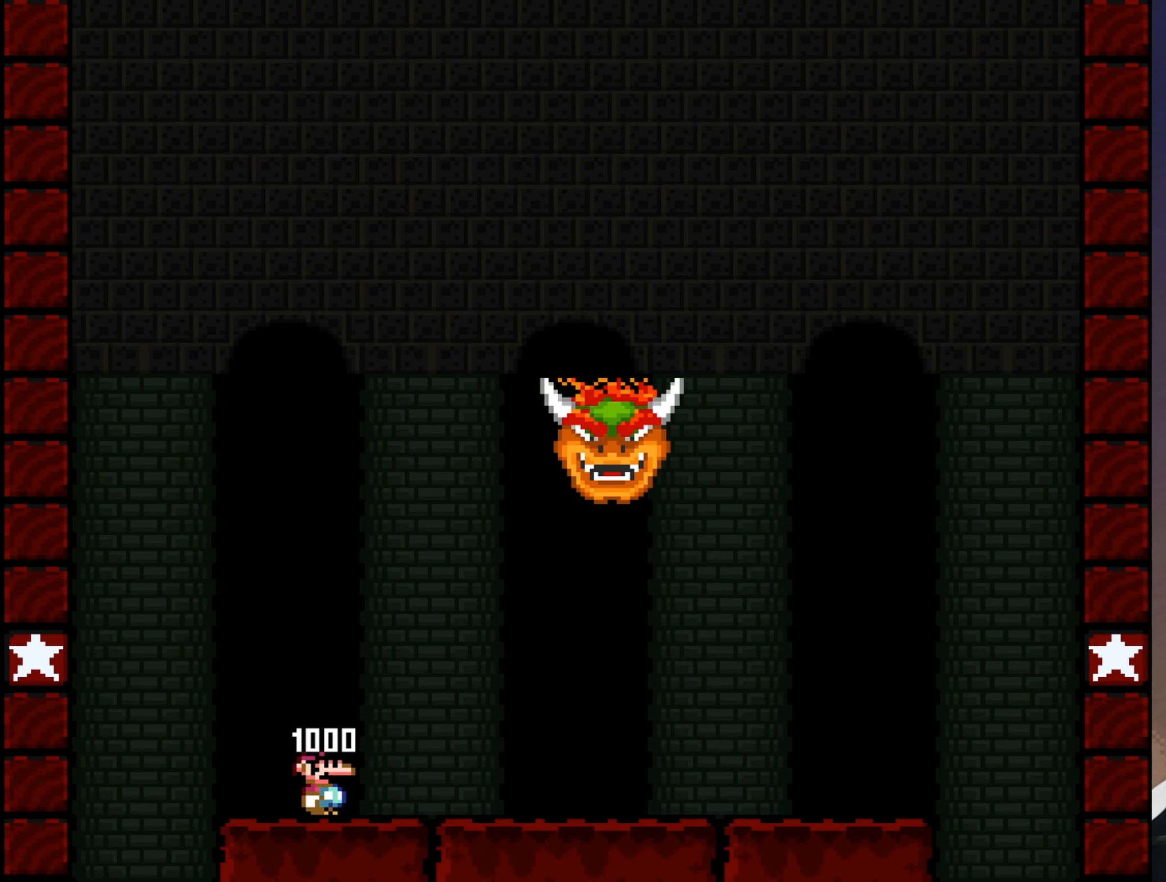
{"buttons": ["Y"], "events": []}
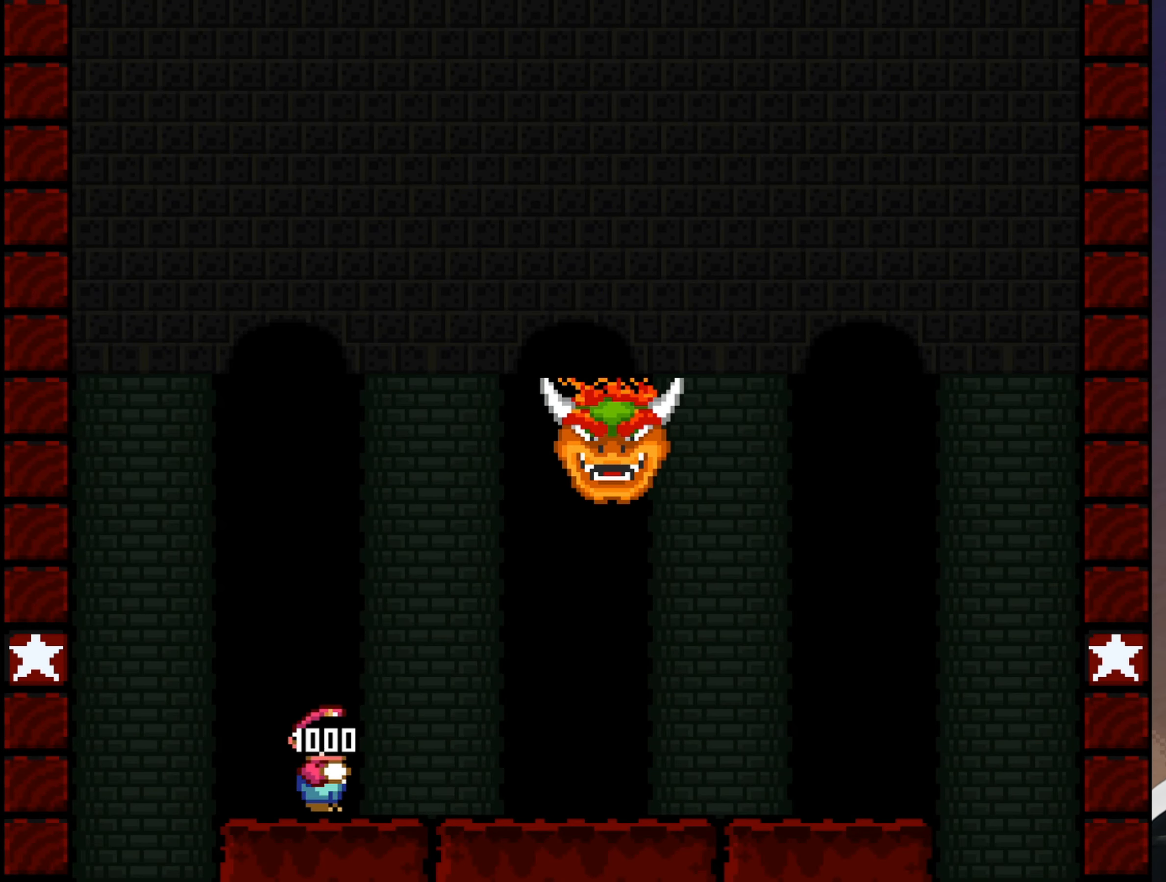
{"buttons": ["Y"], "events": [[317, "Y", "up"], [483, "Y", "down"]]}
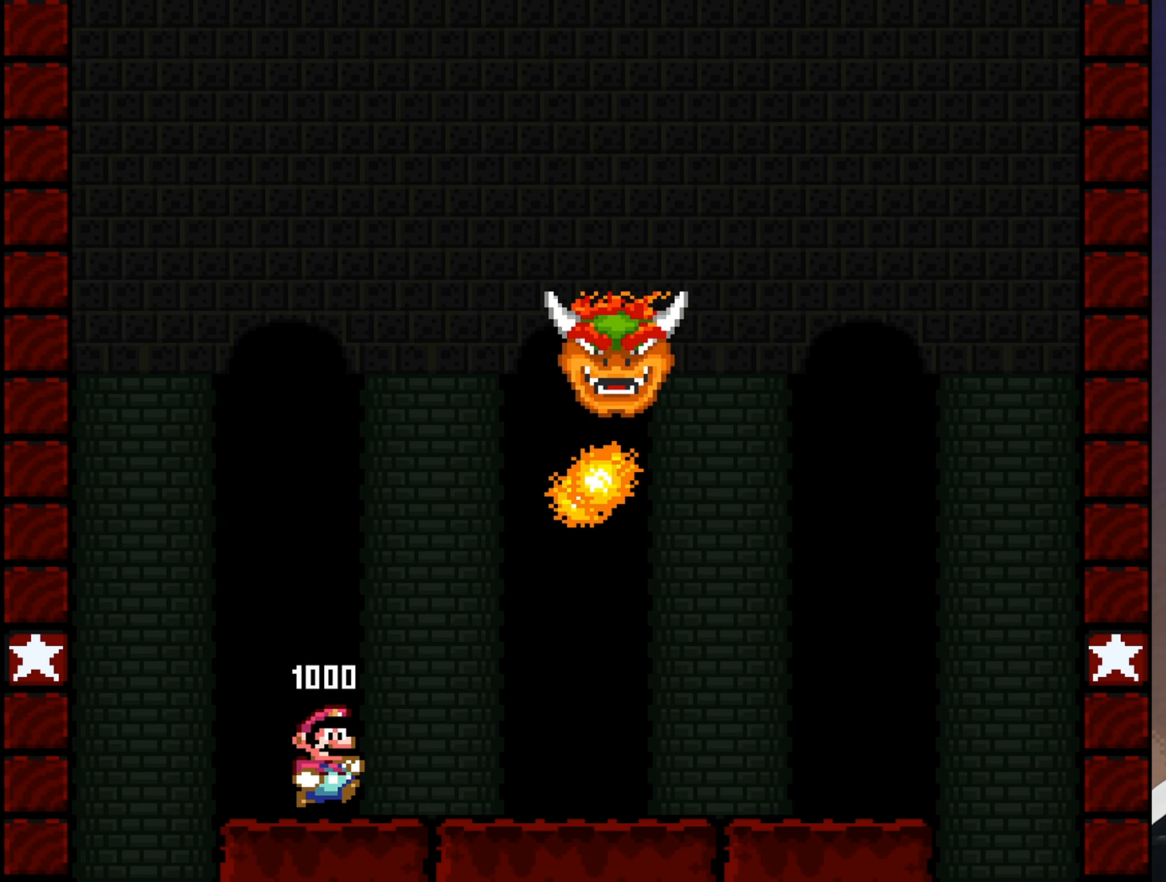
{"buttons": ["Y"], "events": []}
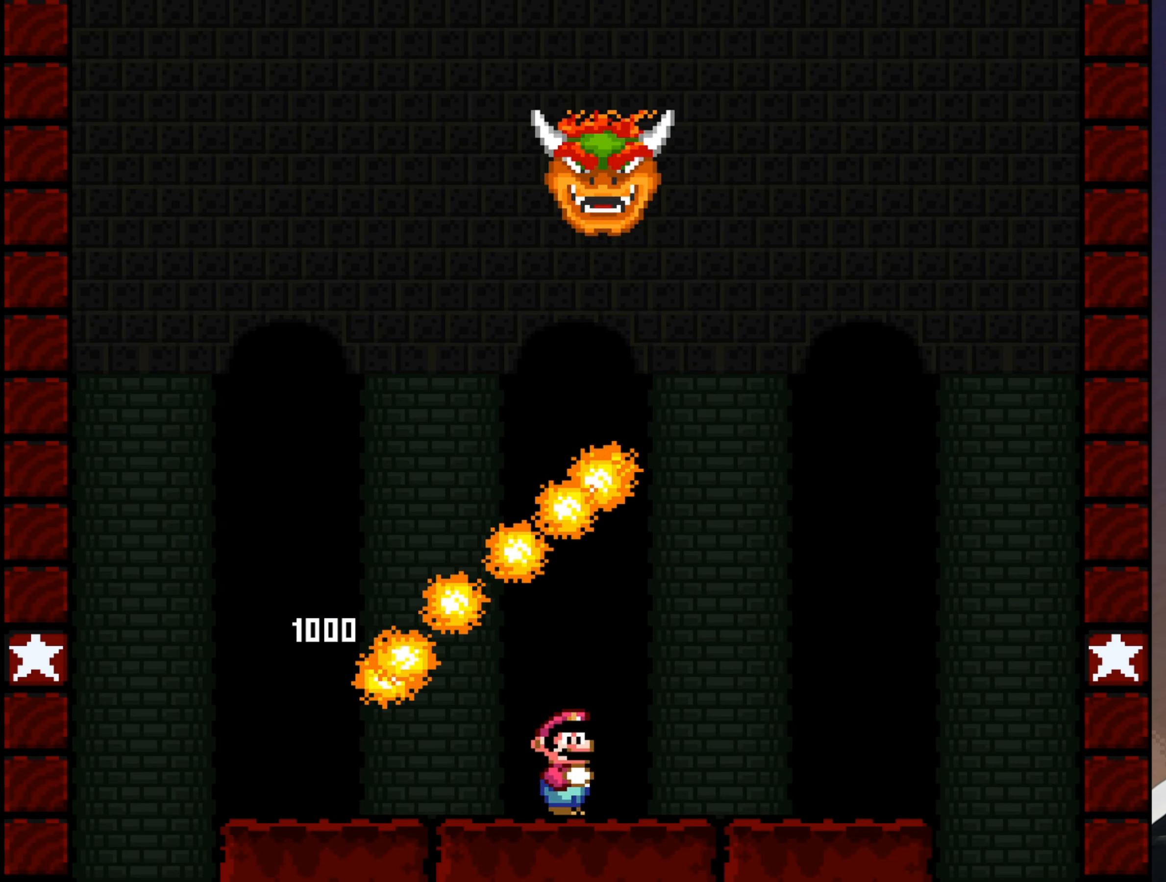
{"buttons": ["B", "Y"], "events": [[167, "B", "down"], [333, "DPAD_LEFT", "down"], [467, "DPAD_LEFT", "up"]]}
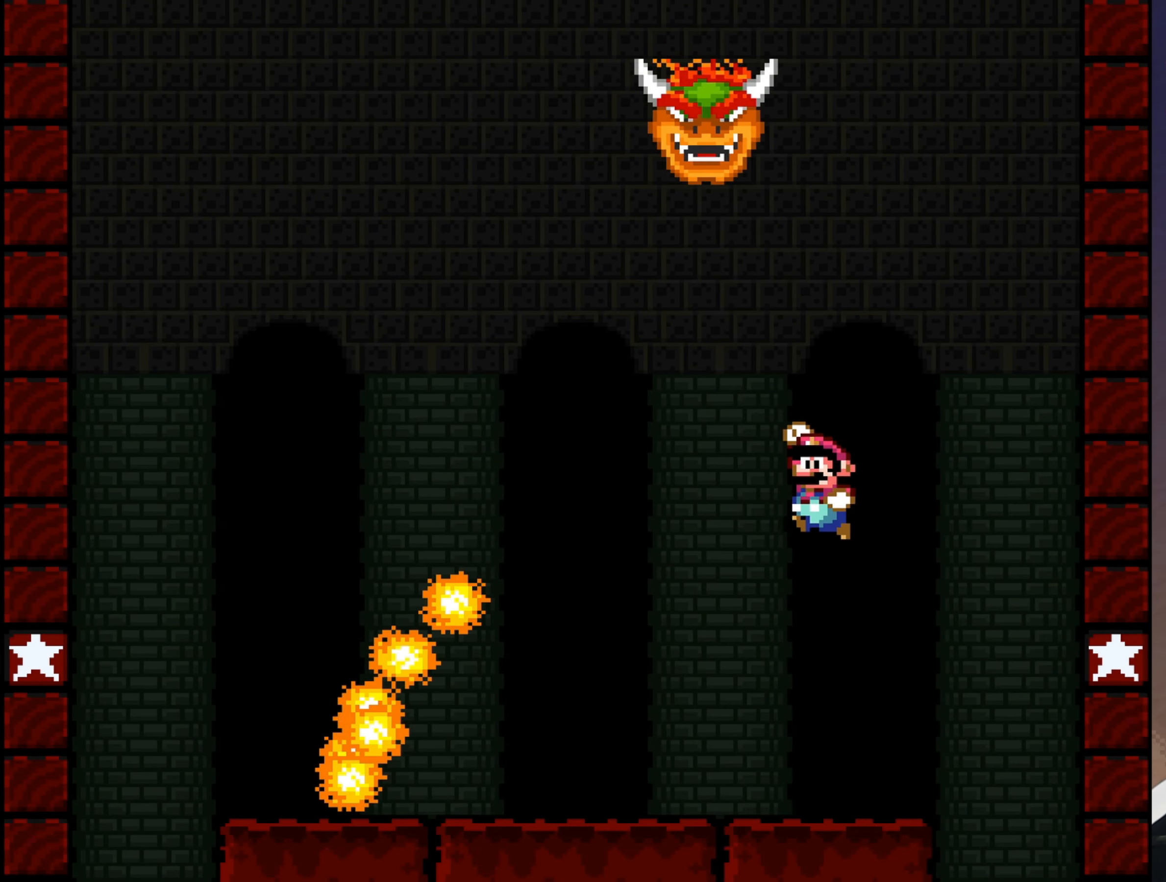
{"buttons": ["B", "Y"], "events": []}
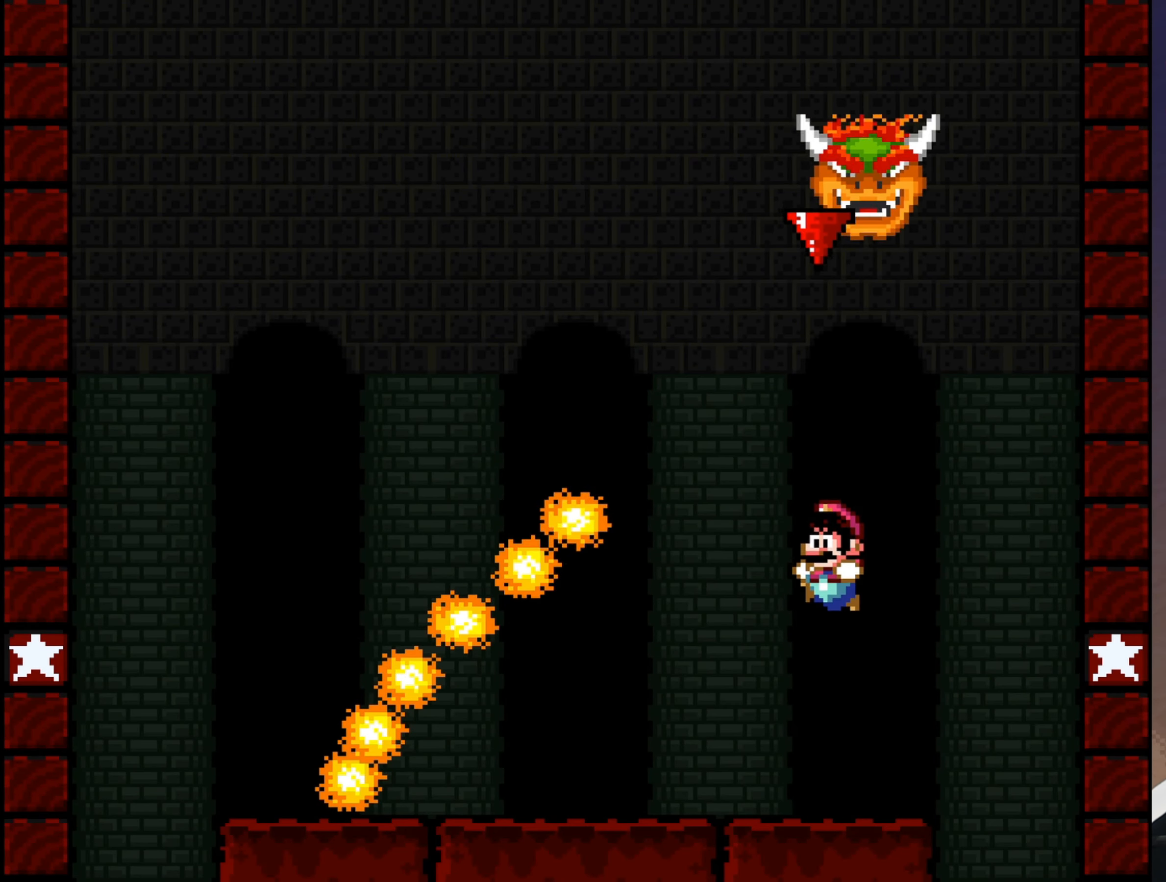
{"buttons": ["Y", "DPAD_LEFT"], "events": [[117, "B", "up"], [117, "DPAD_LEFT", "down"]]}
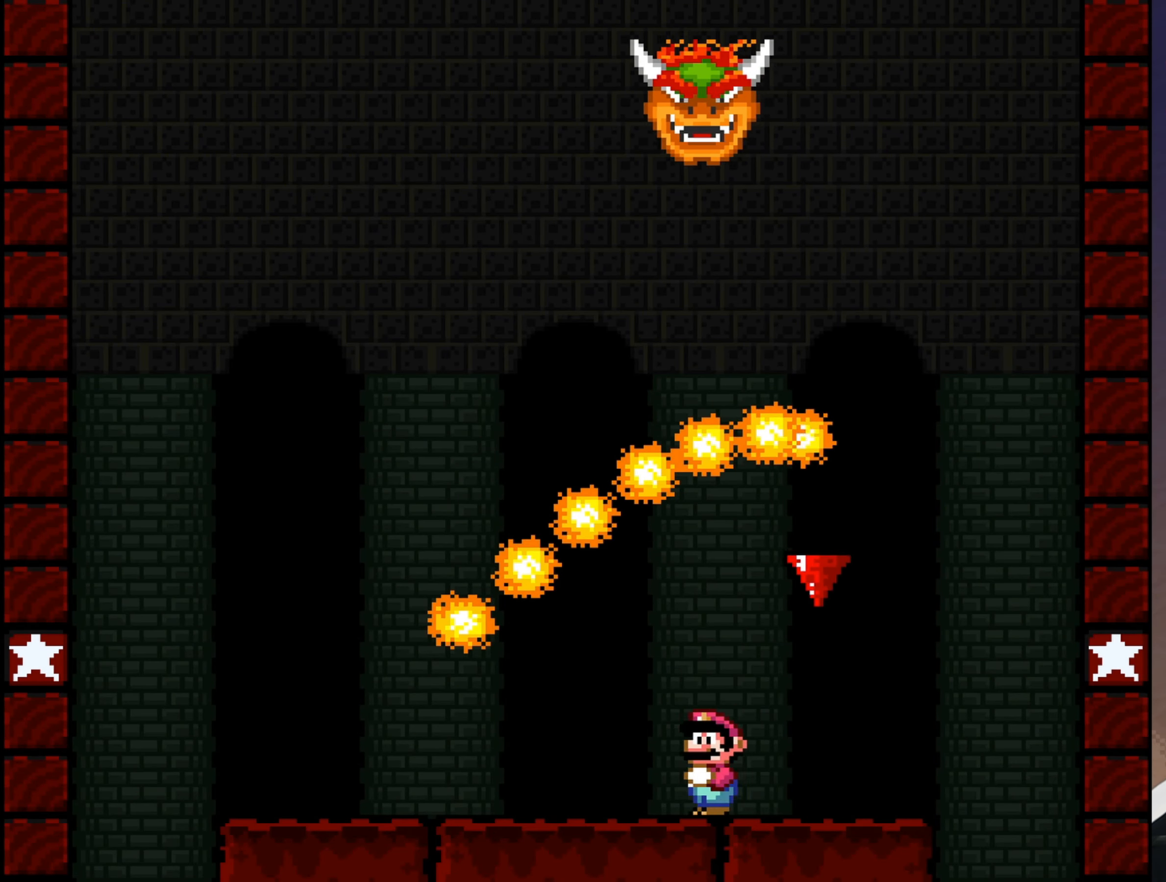
{"buttons": ["Y"], "events": [[300, "DPAD_LEFT", "up"]]}
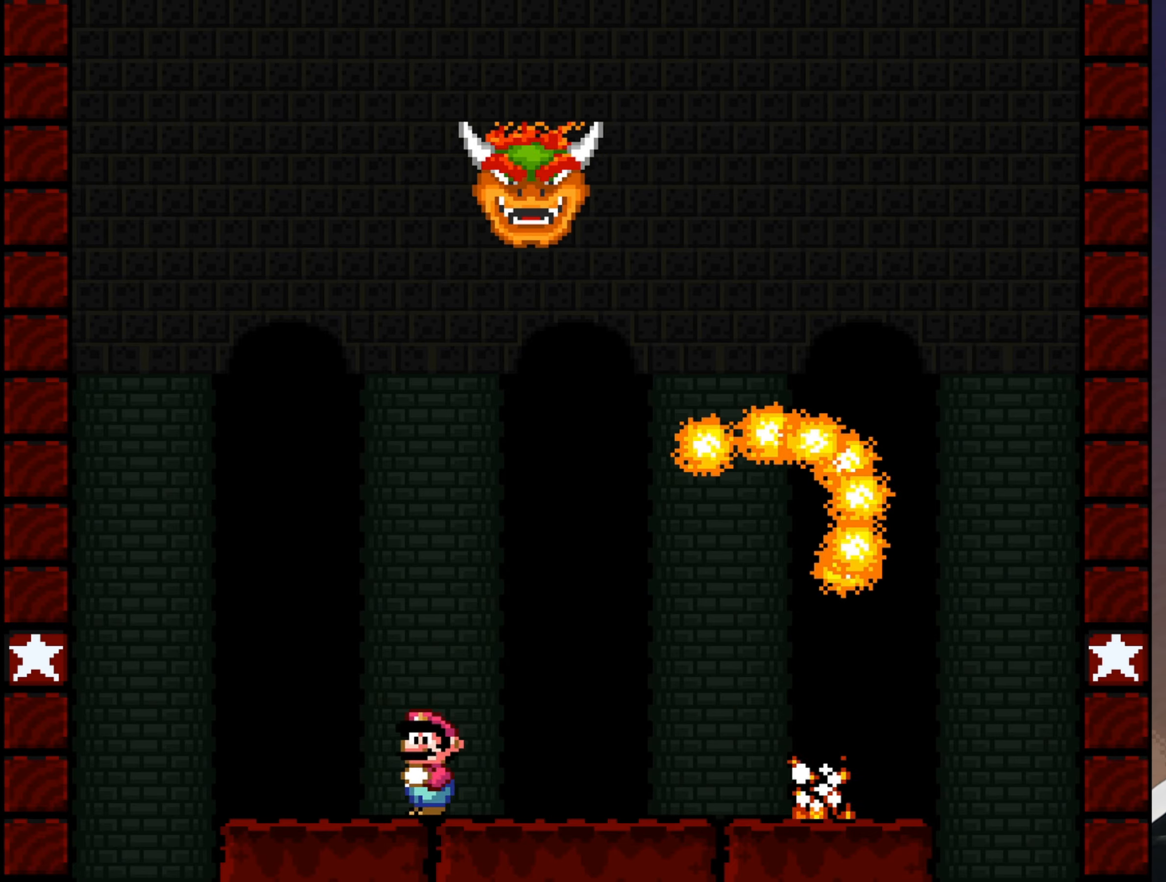
{"buttons": ["Y"], "events": []}
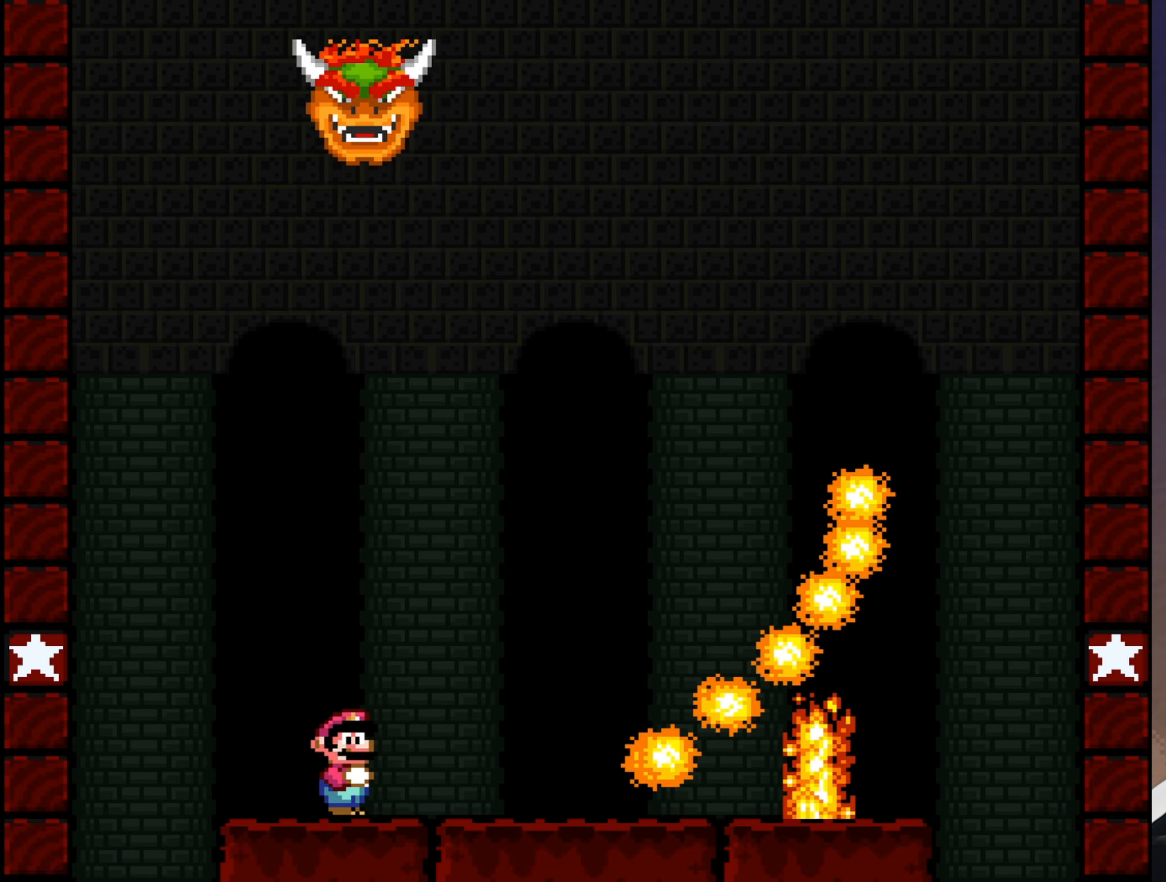
{"buttons": ["B", "Y"], "events": [[84, "B", "down"]]}
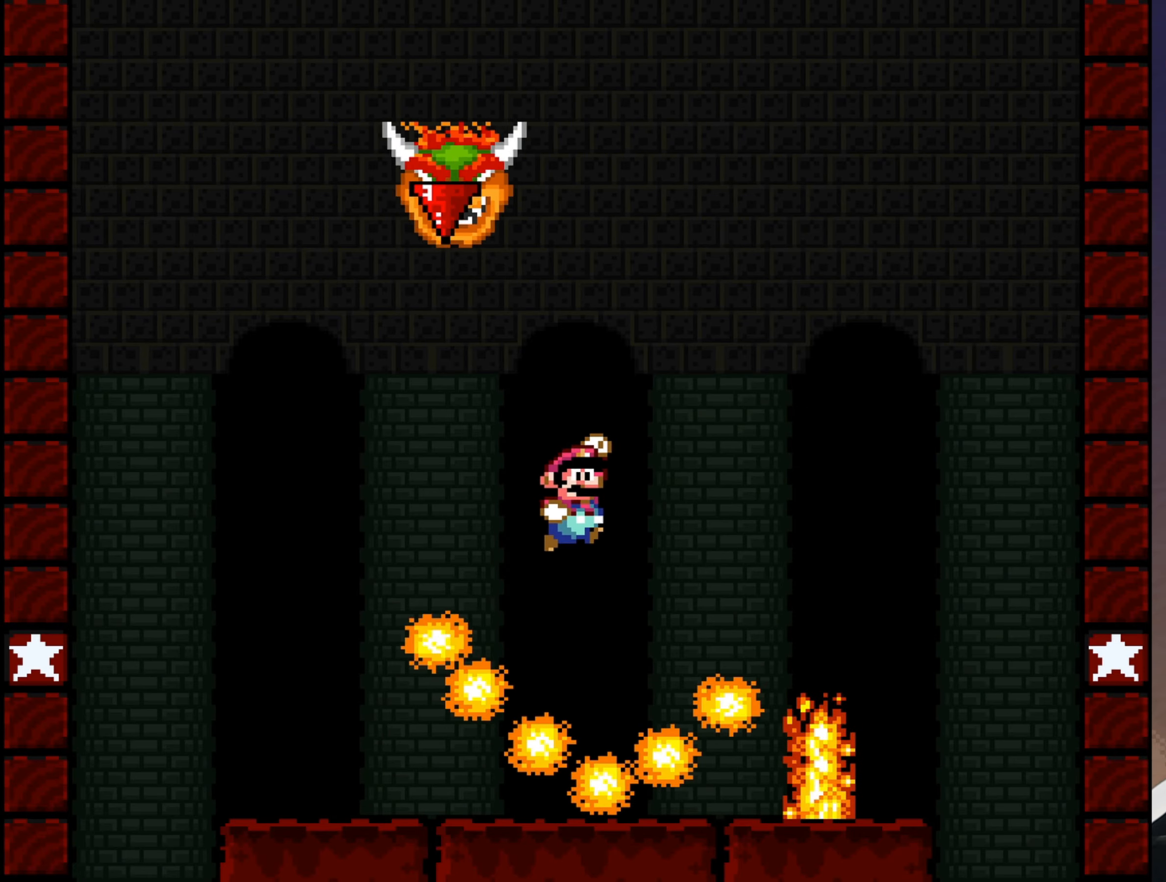
{"buttons": ["B", "Y"], "events": [[150, "DPAD_LEFT", "down"], [284, "DPAD_LEFT", "up"]]}
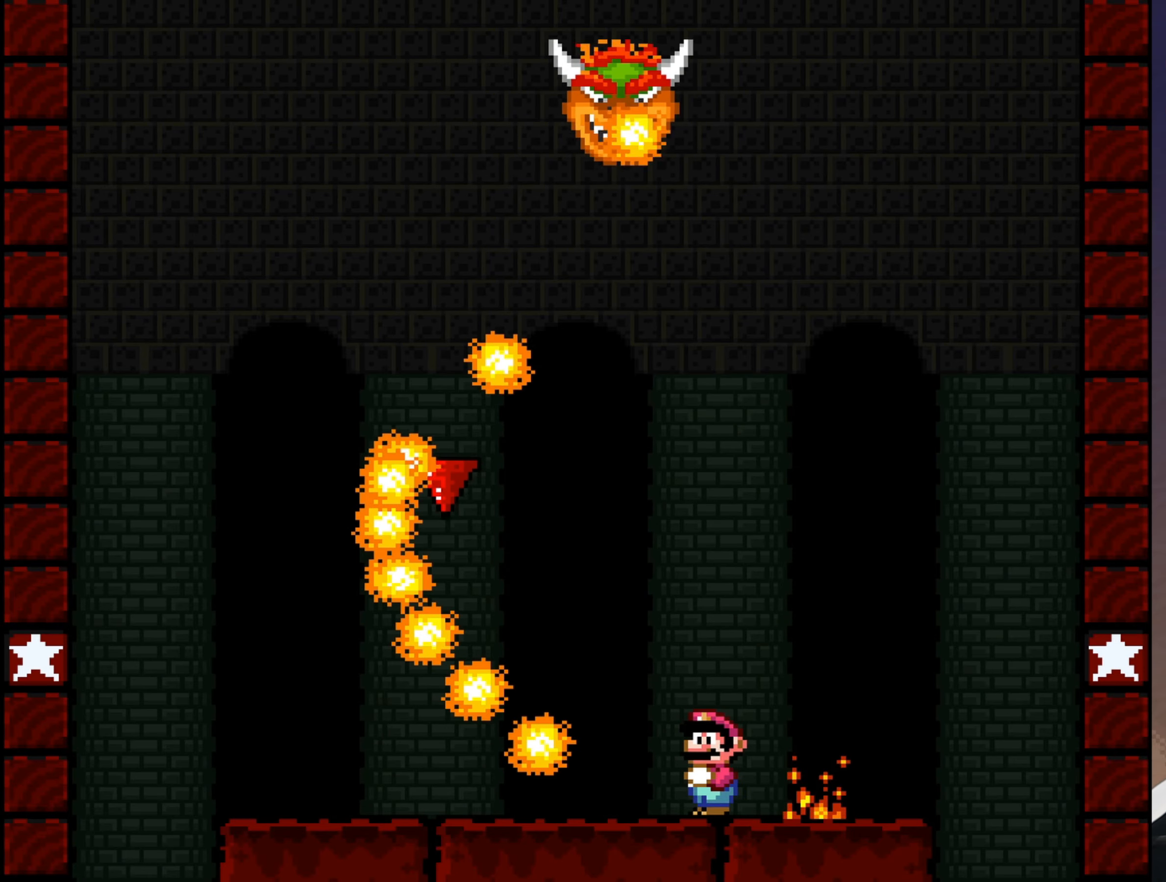
{"buttons": ["Y", "DPAD_LEFT"], "events": [[134, "B", "up"], [467, "DPAD_LEFT", "down"]]}
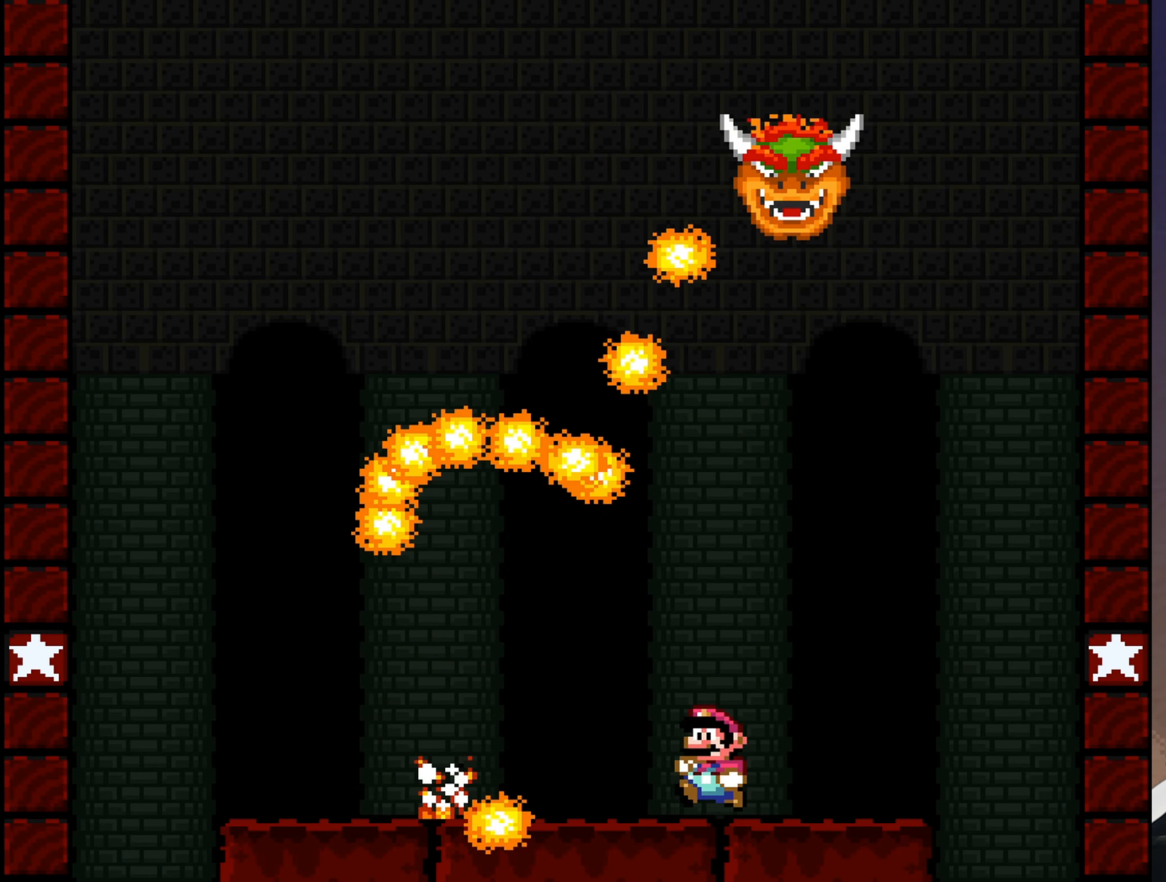
{"buttons": ["Y", "DPAD_LEFT"], "events": []}
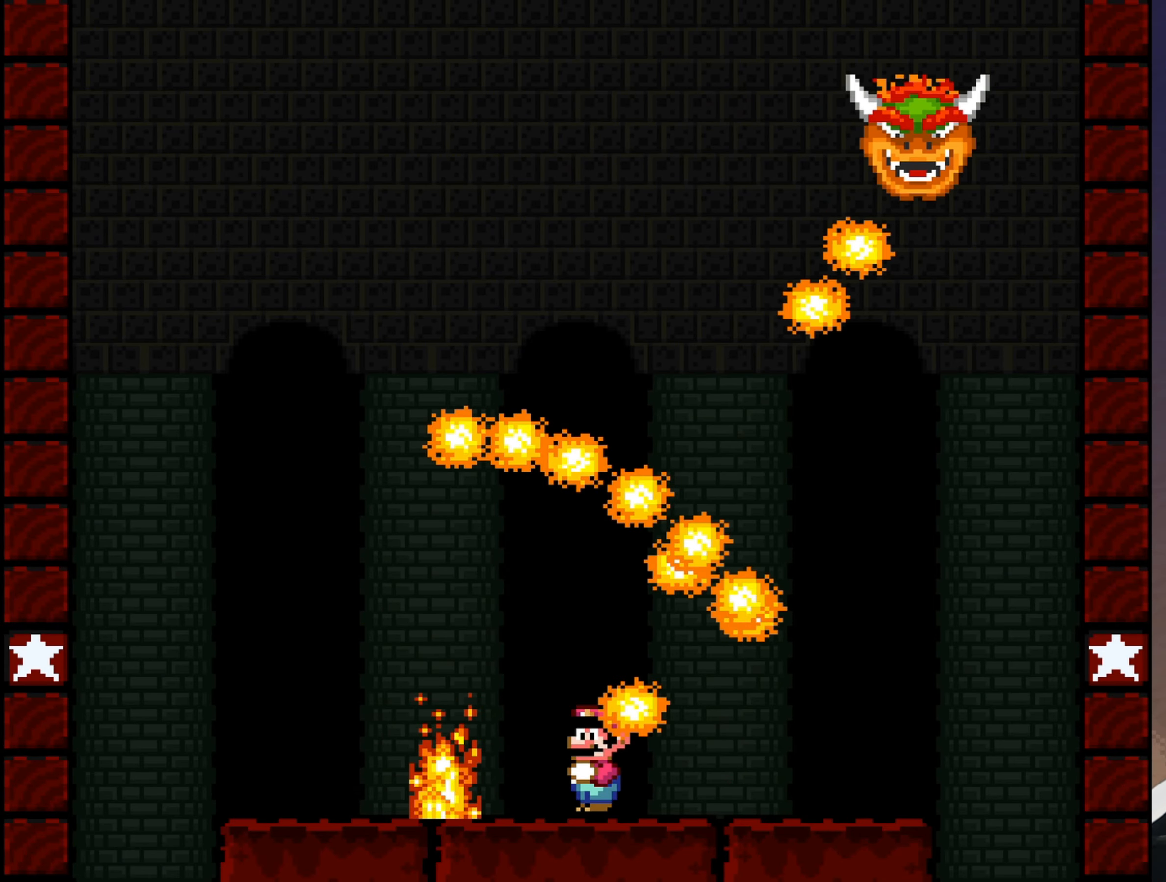
{"buttons": ["Y"], "events": [[350, "DPAD_LEFT", "up"]]}
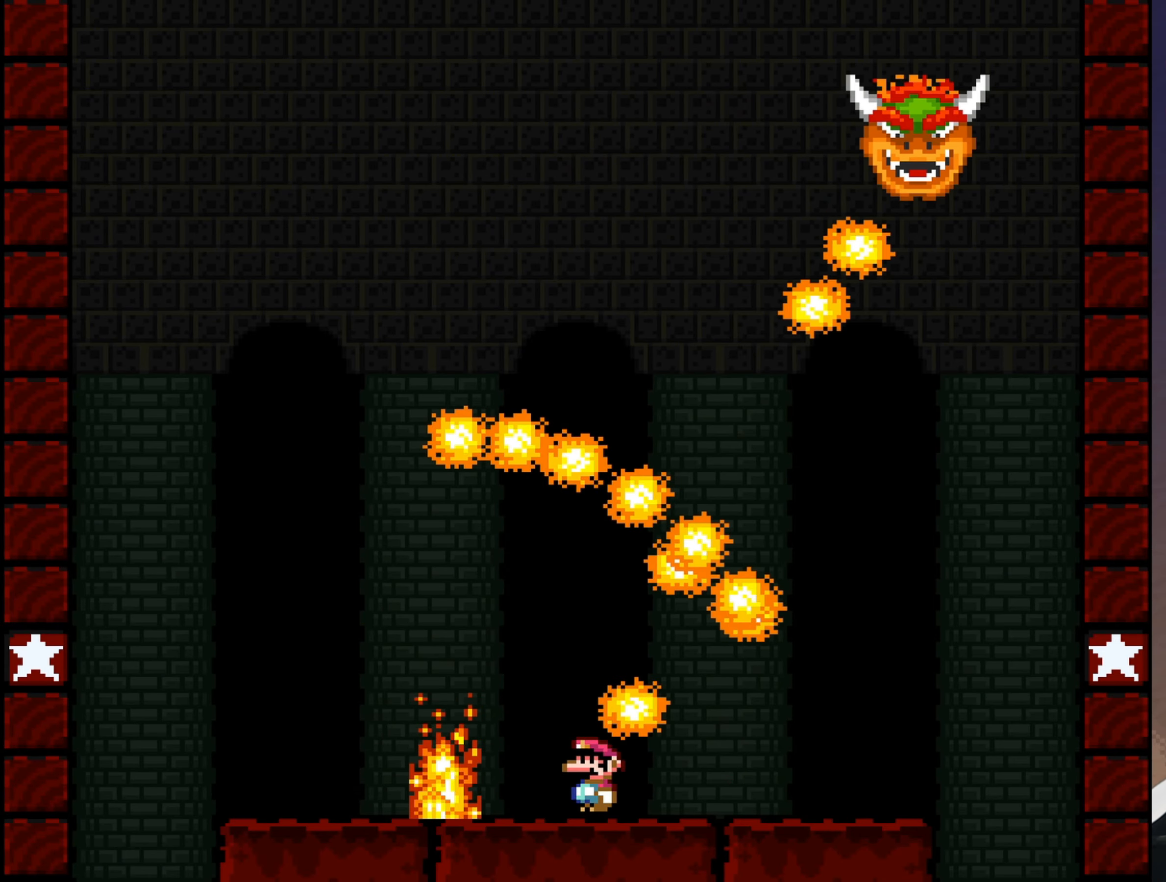
{"buttons": [], "events": [[200, "Y", "up"]]}
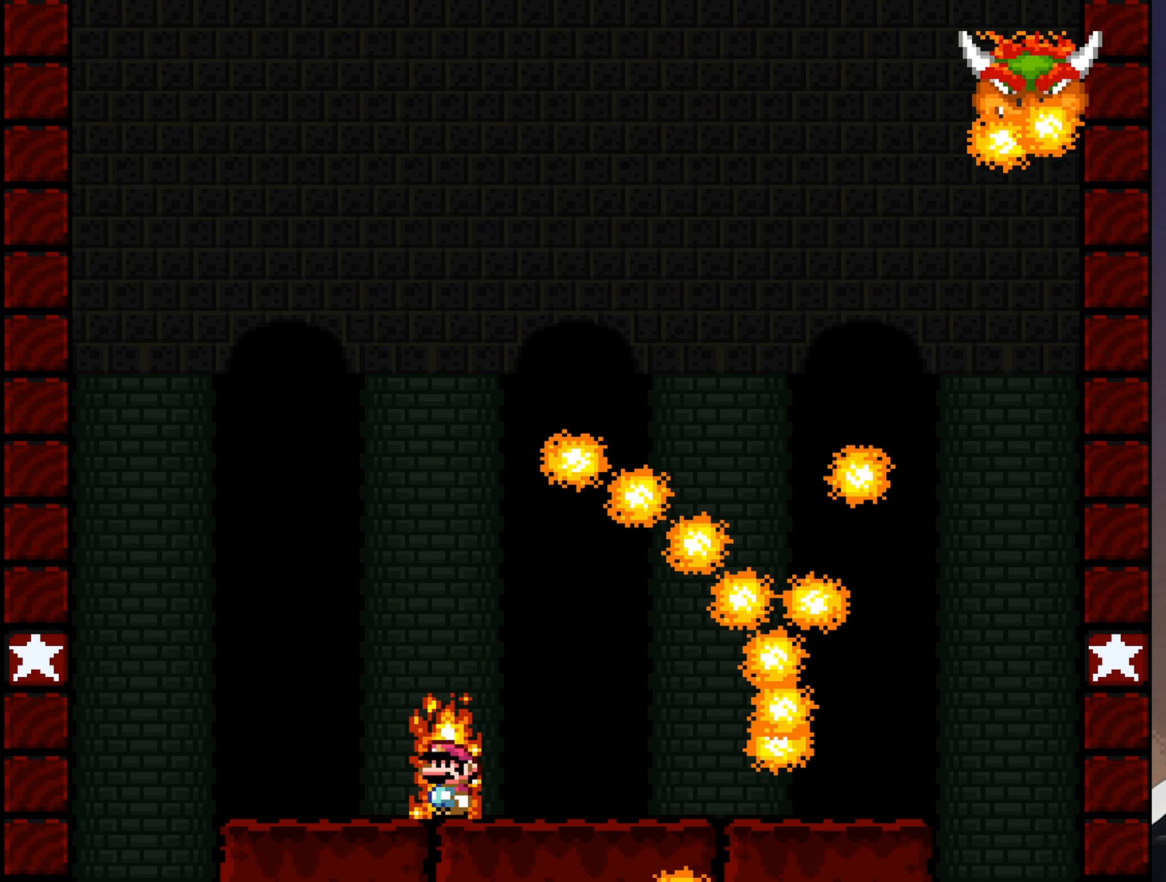
{"buttons": [], "events": []}
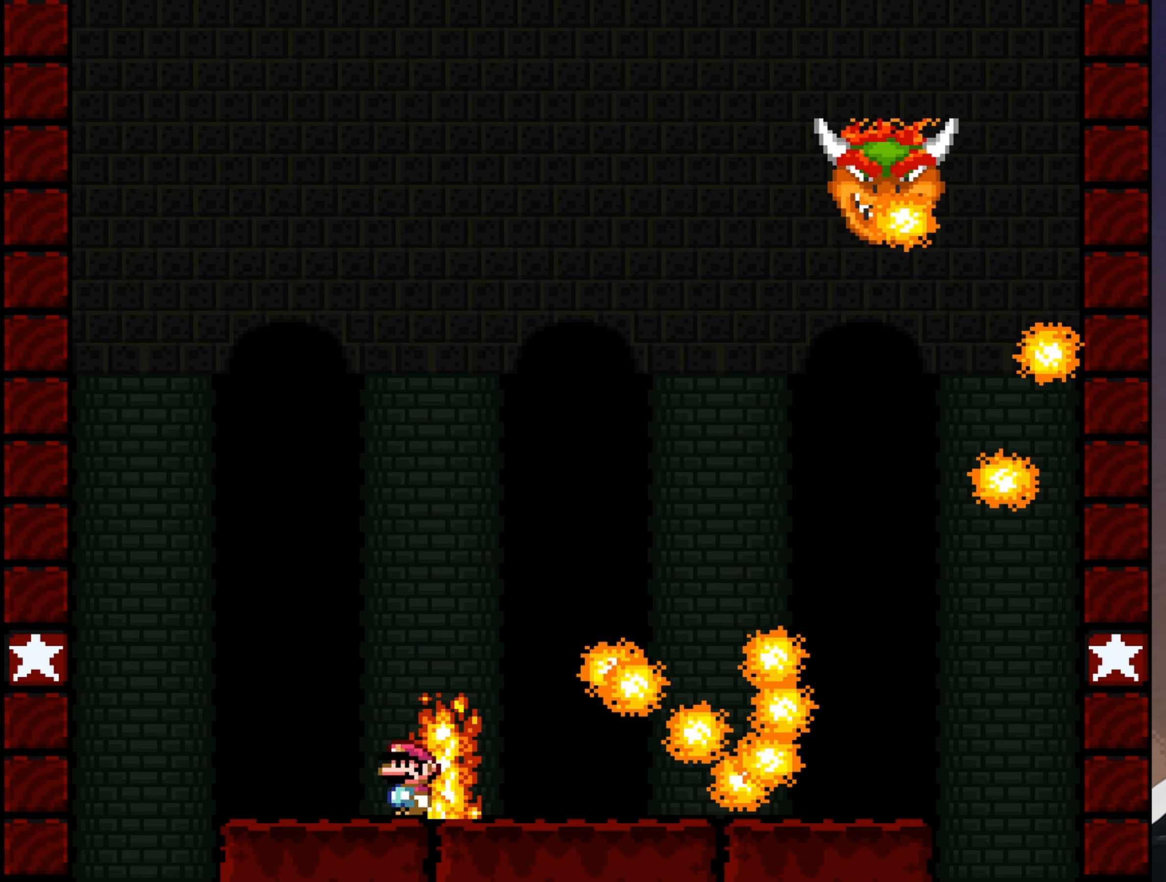
{"buttons": [], "events": []}
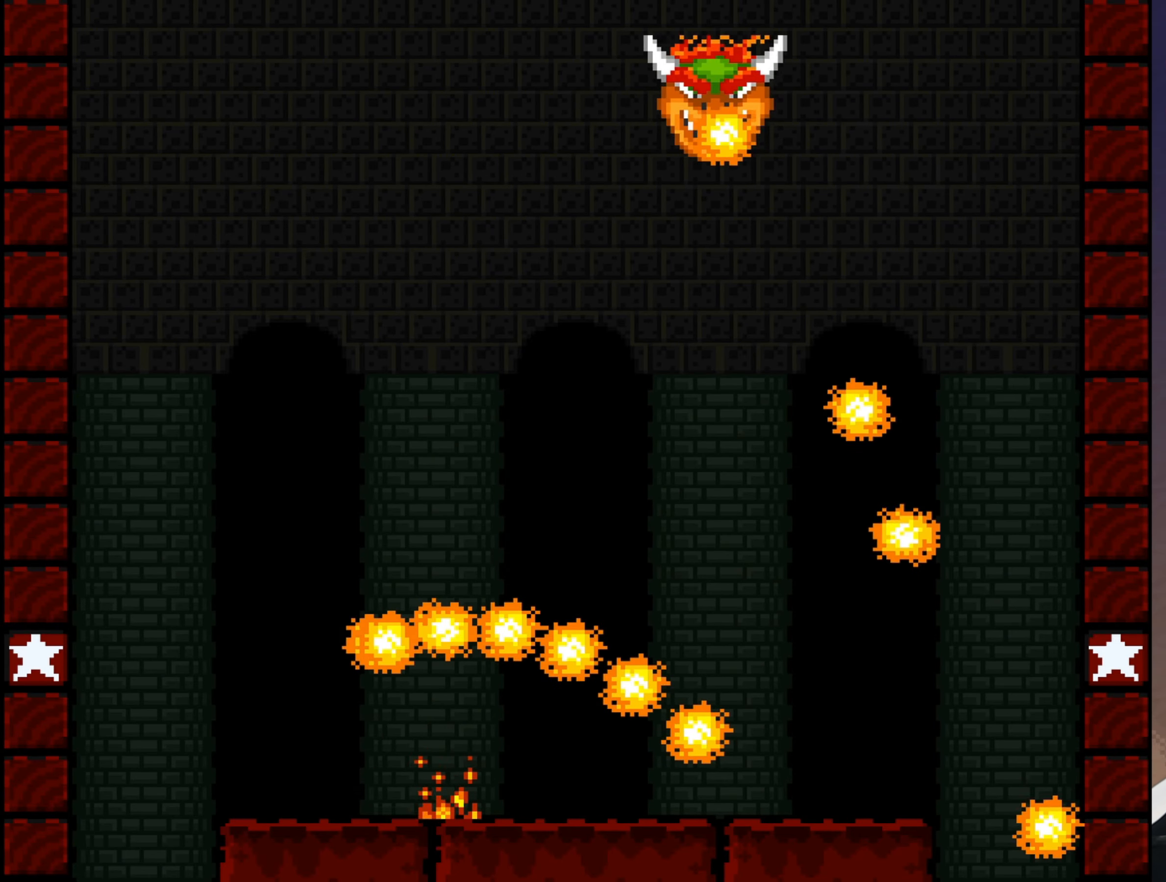
{"buttons": [], "events": []}
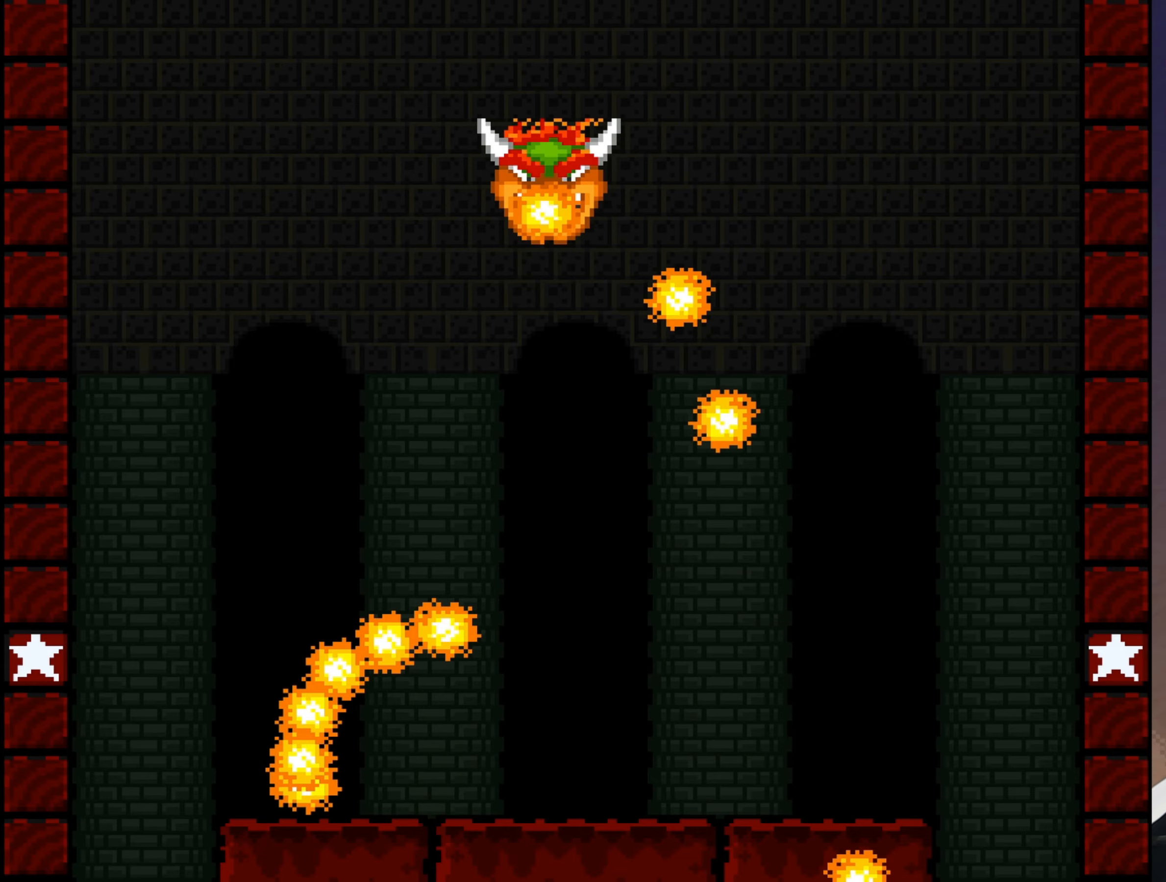
{"buttons": ["Y"], "events": [[266, "Y", "down"], [300, "DPAD_LEFT", "down"], [466, "DPAD_LEFT", "up"]]}
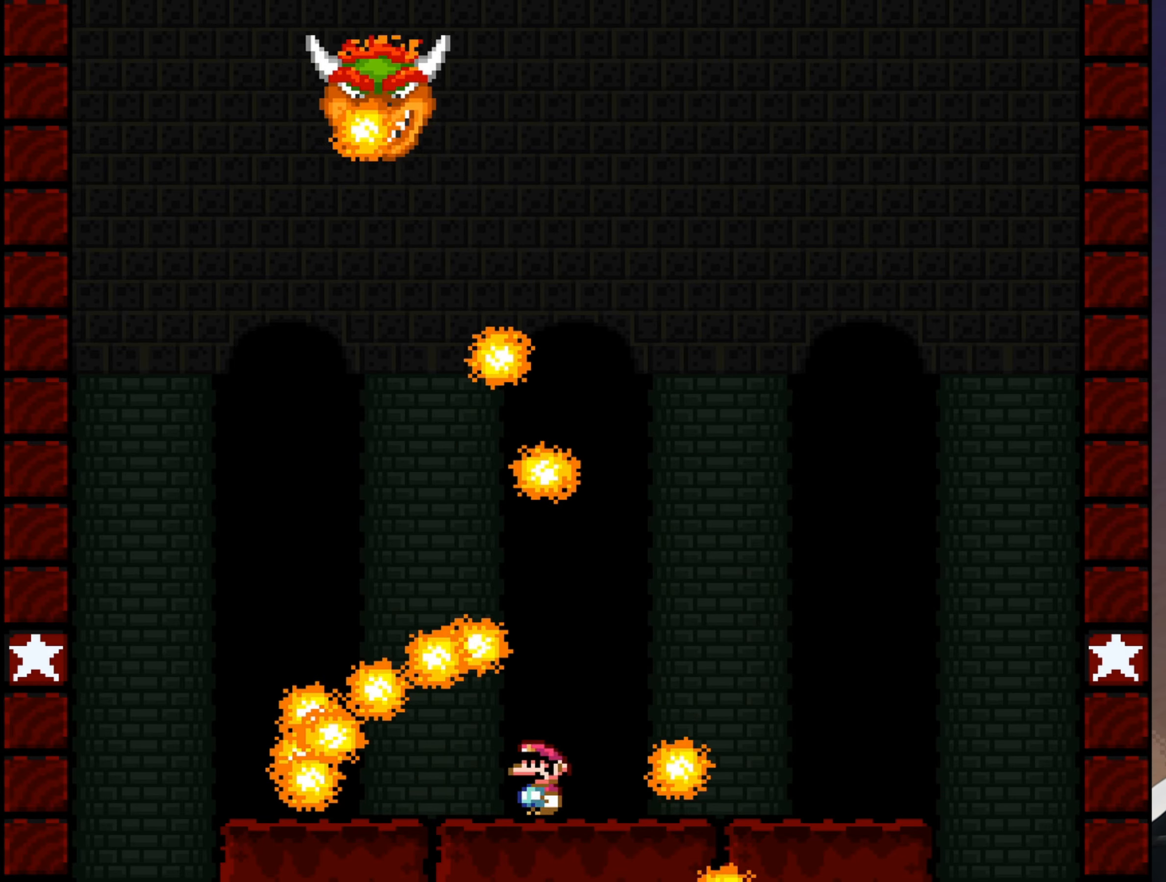
{"buttons": ["Y"], "events": []}
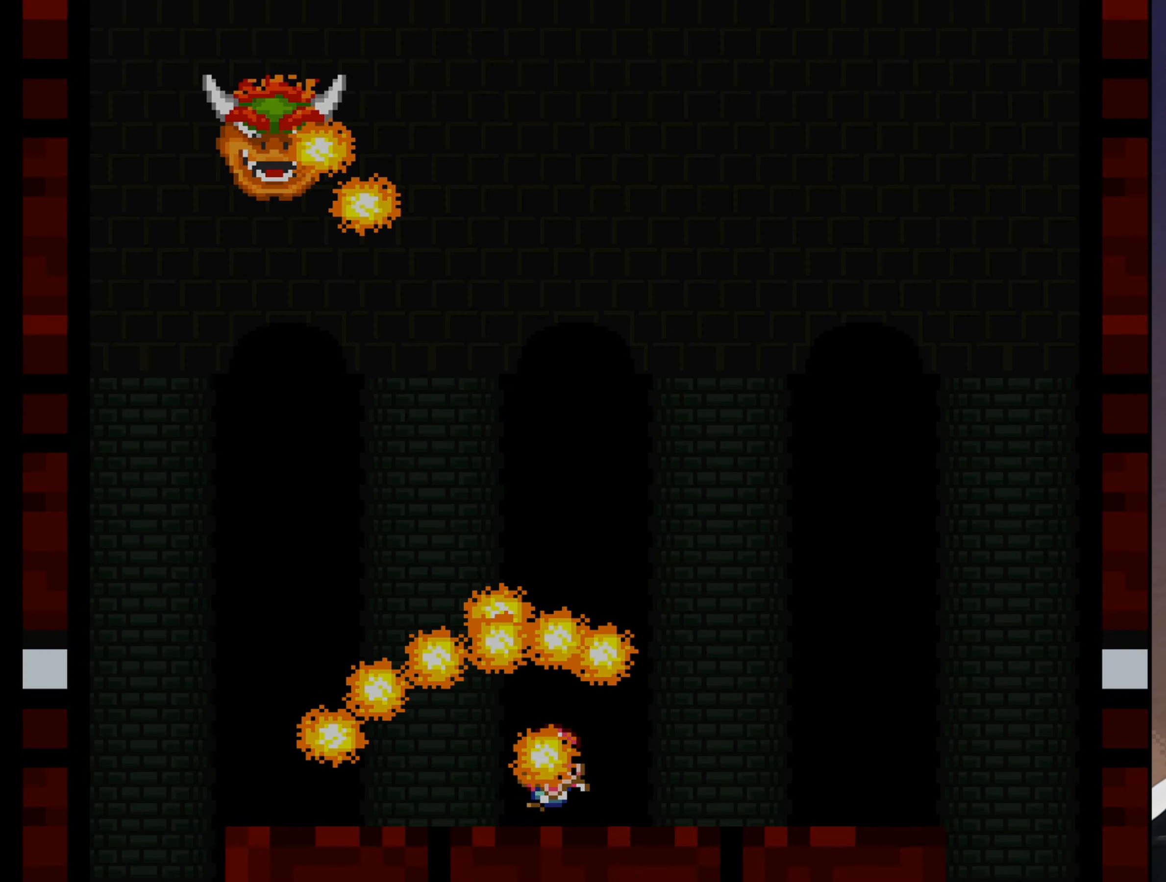
{"buttons": [], "events": [[50, "Y", "up"]]}
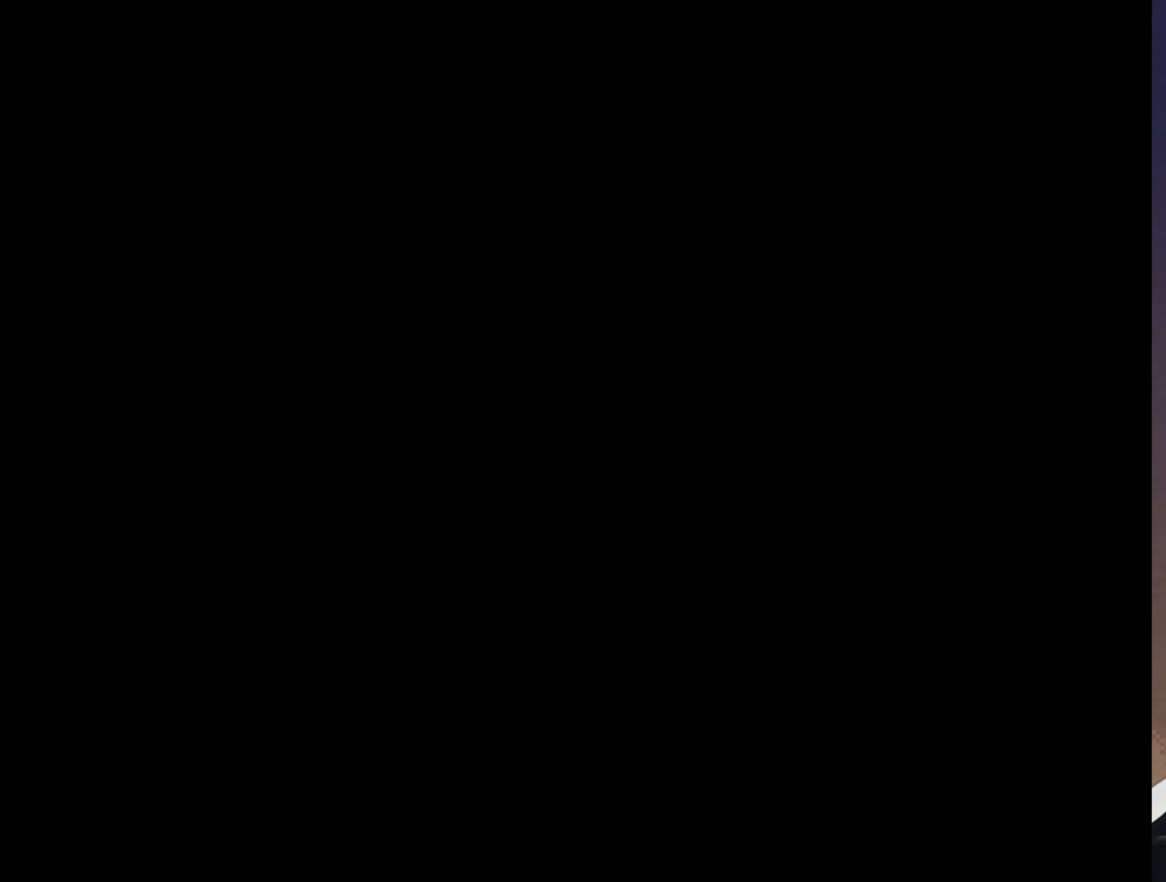
{"buttons": ["Y"], "events": [[483, "Y", "down"]]}